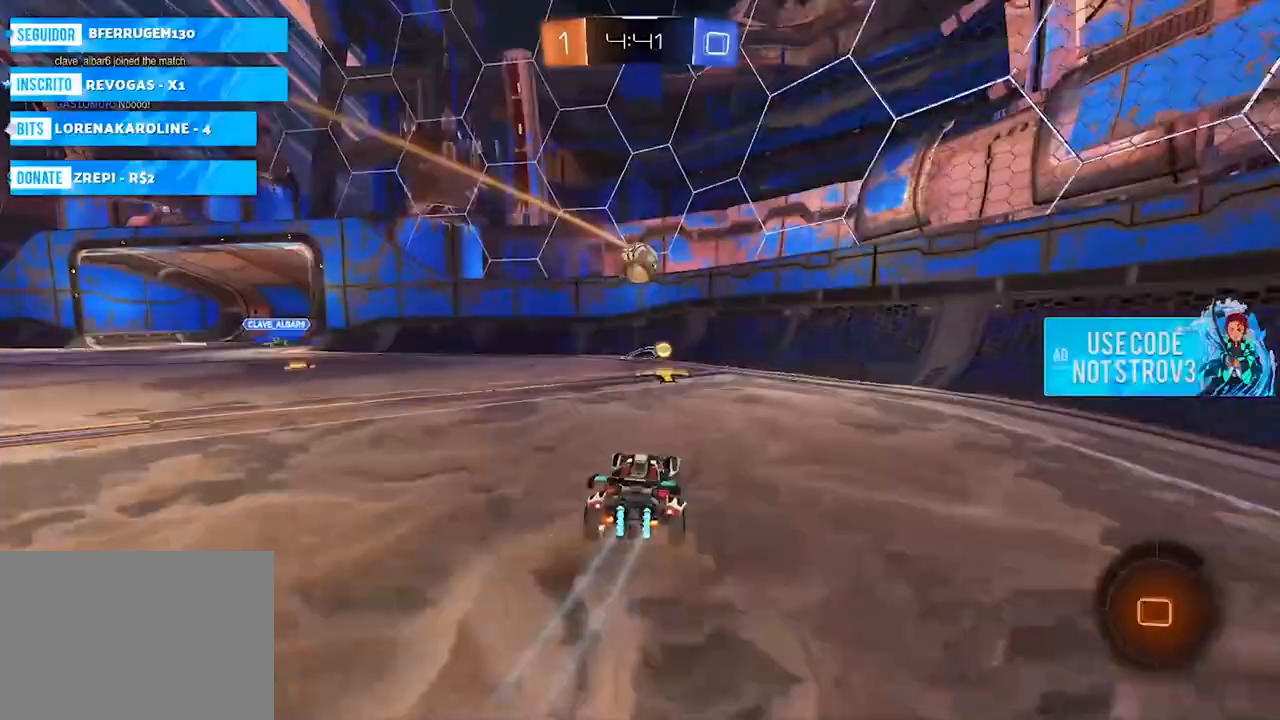
Gameplay with a controller (PlayStation layout); each line is a JSON object with the inputs held at the frame after it. "events" lists button and stick changes between this image and that frame as [ms after this image, input, new state], when the widget could be followed in between. Not read: R2.
{"buttons": [], "left_stick": "left", "right_stick": "center", "events": [[100, "L1", "up"], [167, "left_stick", "center"], [301, "left_stick", "left"]]}
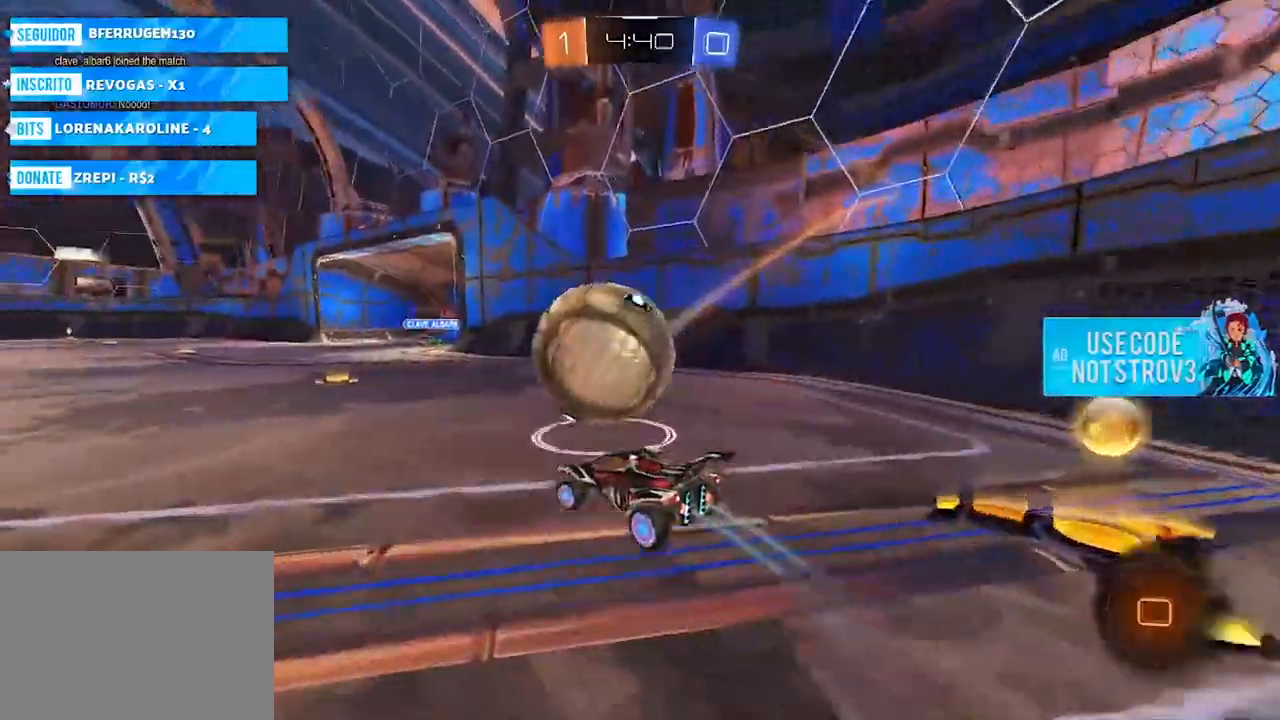
{"buttons": [], "left_stick": "left", "right_stick": "center", "events": [[33, "SQUARE", "down"], [167, "SQUARE", "up"]]}
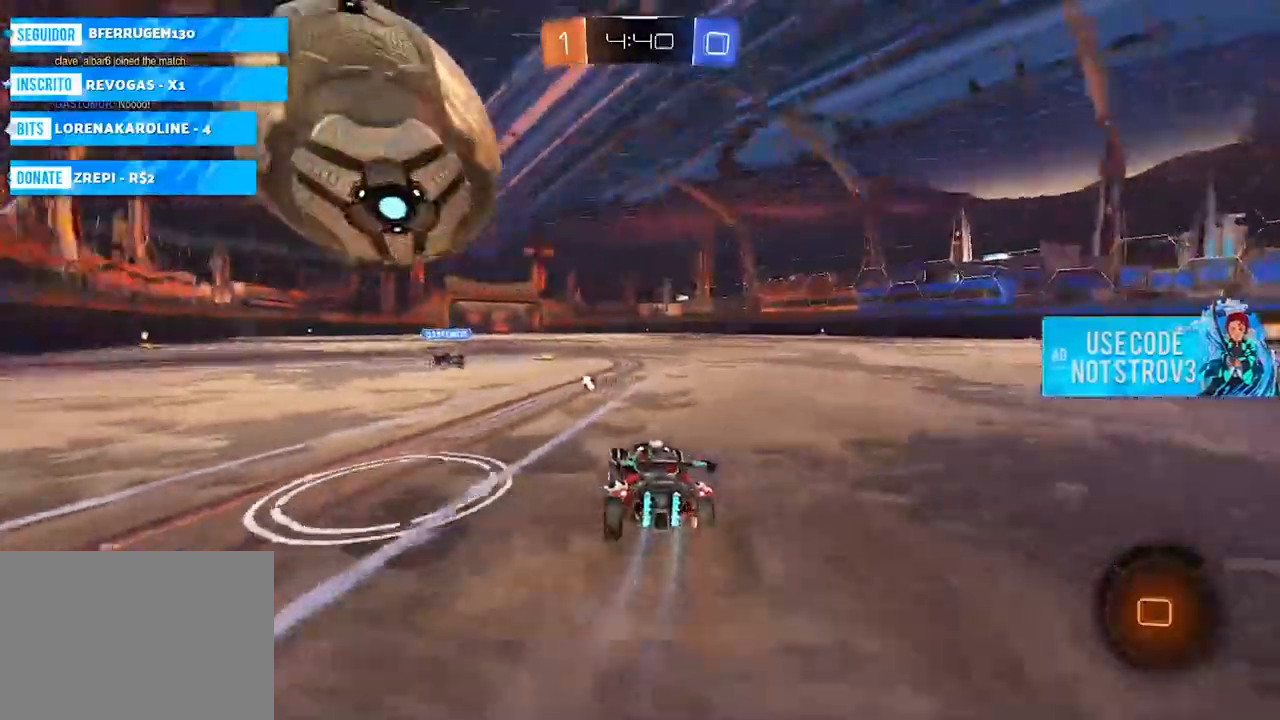
{"buttons": [], "left_stick": "center", "right_stick": "center", "events": [[184, "left_stick", "center"], [334, "left_stick", "left"], [484, "left_stick", "center"]]}
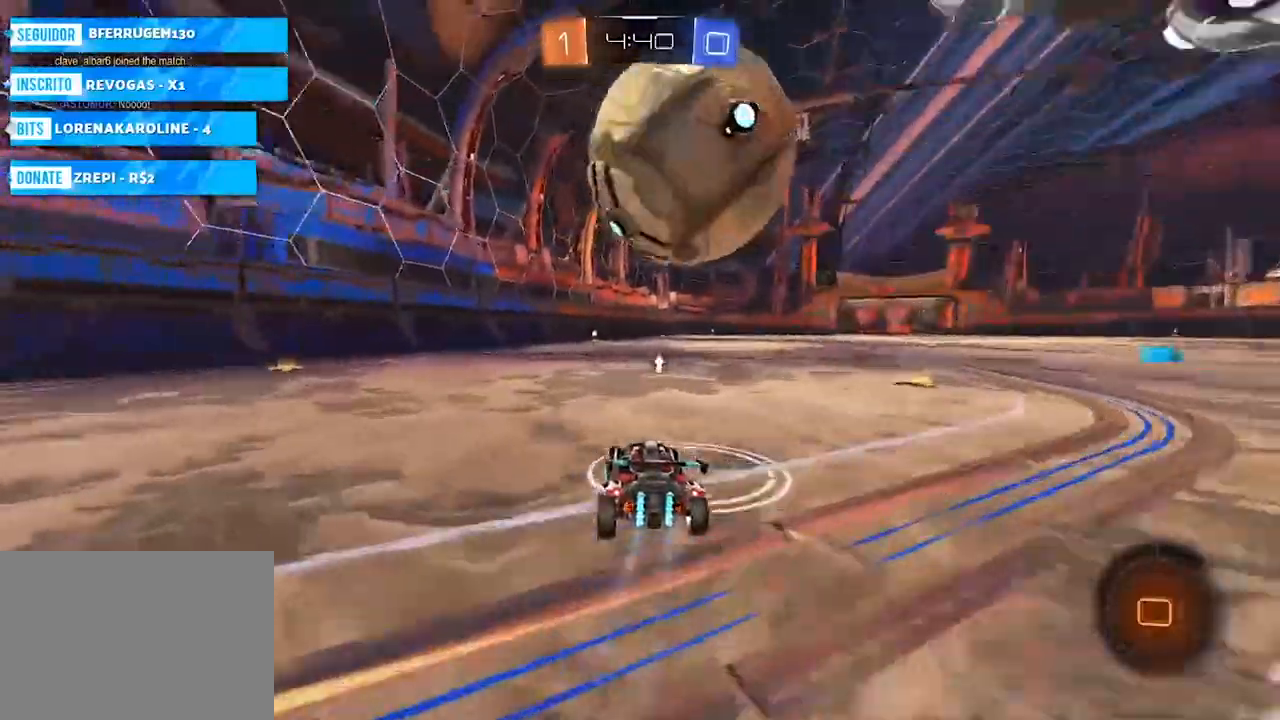
{"buttons": ["SQUARE", "SELECT"], "left_stick": "center", "right_stick": "center", "events": [[183, "CROSS", "down"], [183, "left_stick", "up"], [367, "left_stick", "center"], [417, "CROSS", "up"], [450, "SQUARE", "down"], [467, "SELECT", "down"]]}
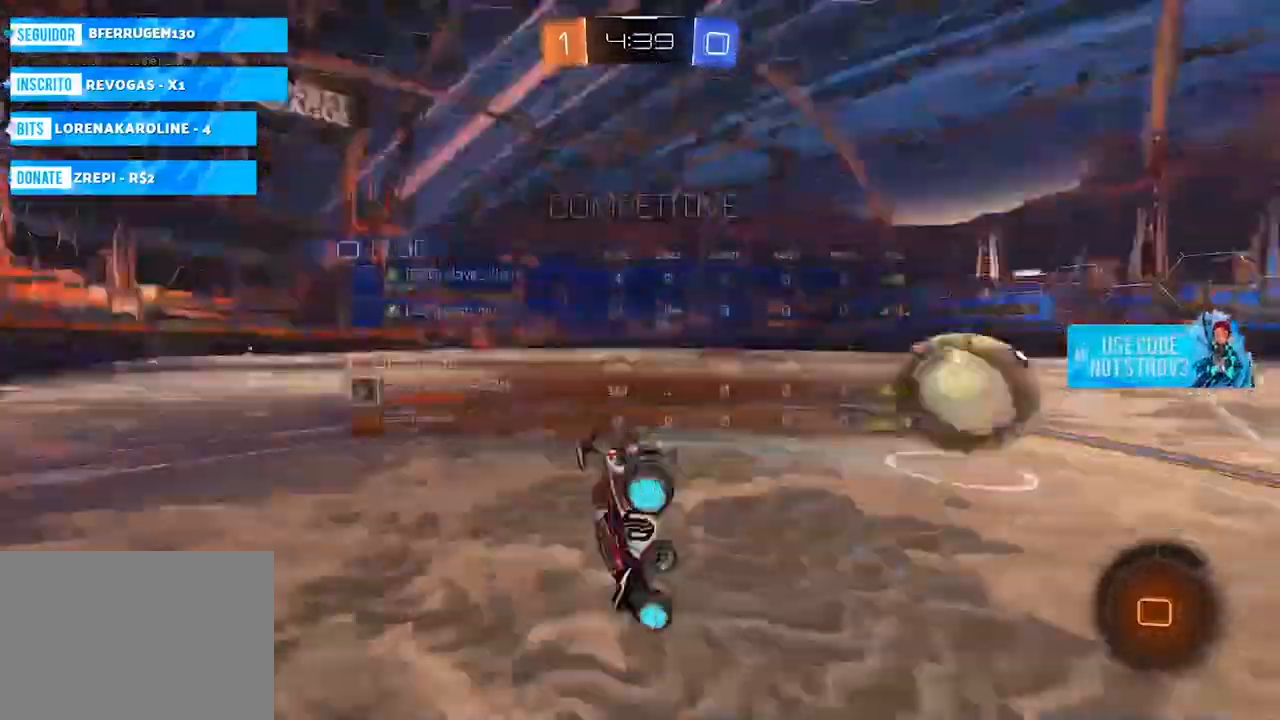
{"buttons": ["SQUARE"], "left_stick": "center", "right_stick": "center", "events": [[50, "SQUARE", "up"], [417, "SELECT", "up"], [434, "SQUARE", "down"]]}
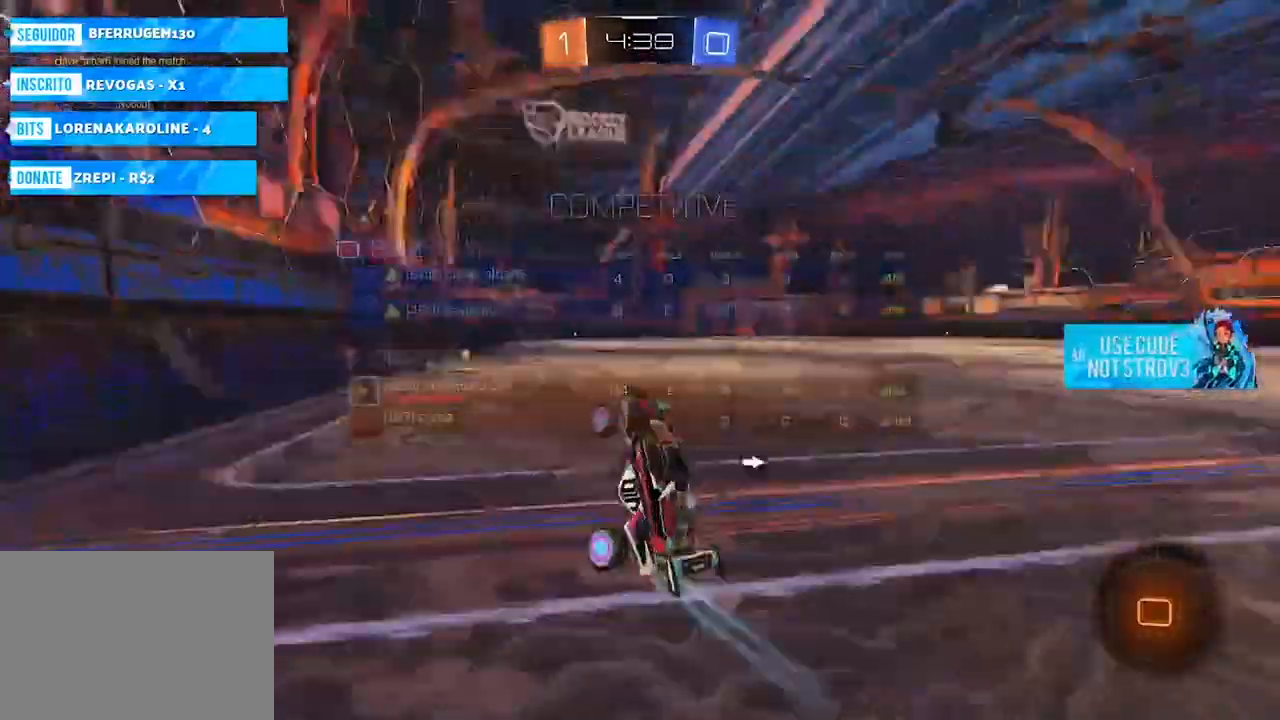
{"buttons": ["SQUARE"], "left_stick": "right", "right_stick": "center", "events": [[67, "SQUARE", "up"], [200, "left_stick", "right"], [383, "SQUARE", "down"], [383, "left_stick", "center"], [450, "left_stick", "right"]]}
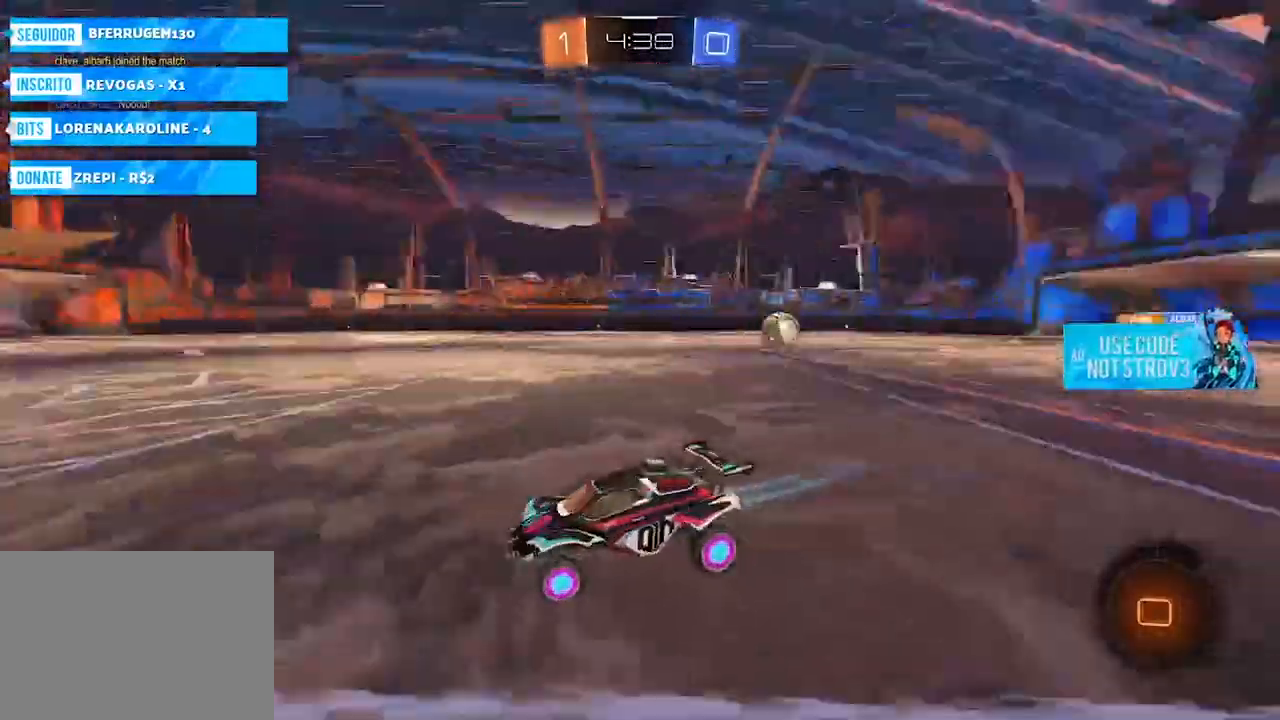
{"buttons": ["SELECT"], "left_stick": "center", "right_stick": "center", "events": [[67, "SQUARE", "up"], [217, "left_stick", "center"], [351, "SELECT", "down"]]}
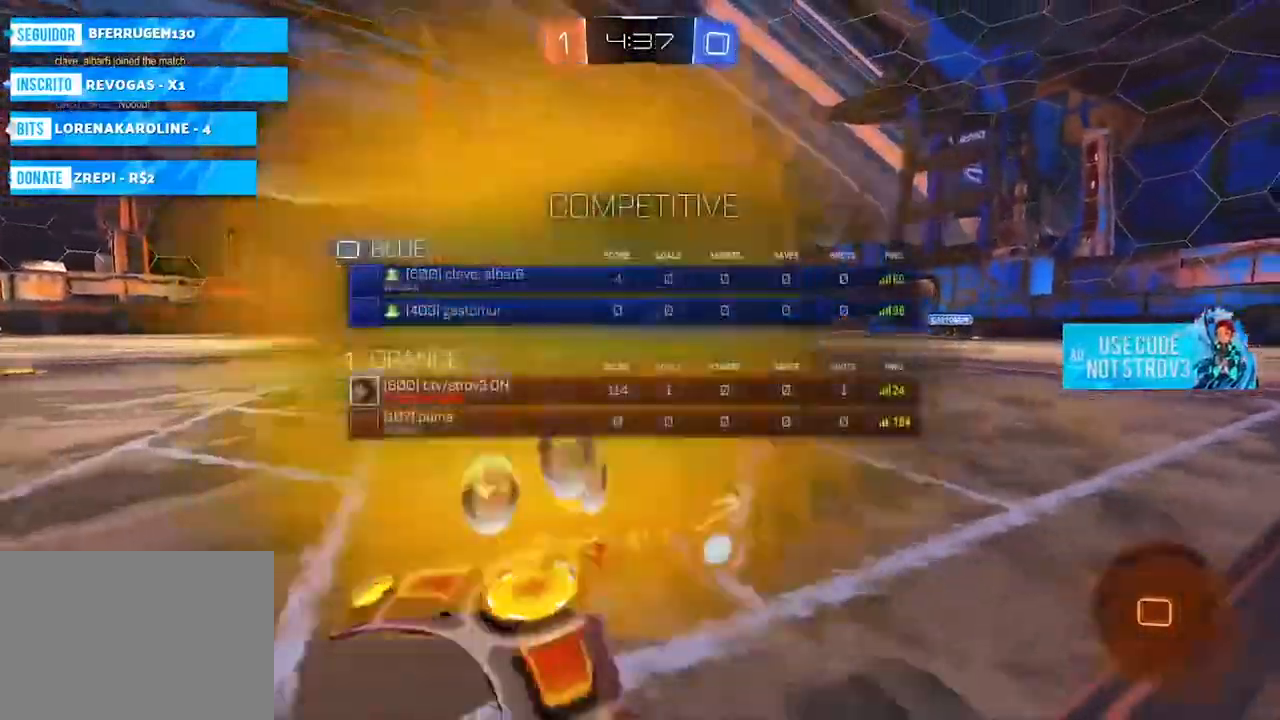
{"buttons": [], "left_stick": "center", "right_stick": "center", "events": [[467, "SELECT", "up"]]}
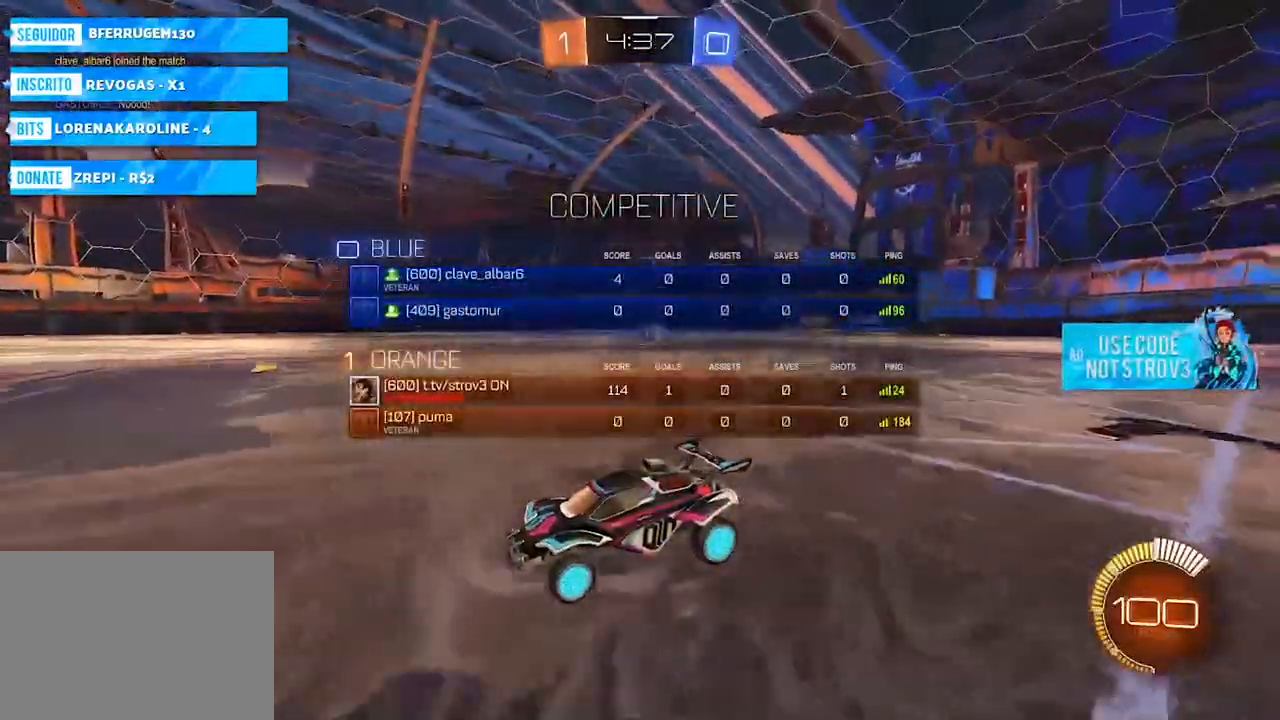
{"buttons": [], "left_stick": "center", "right_stick": "center", "events": [[150, "left_stick", "up-right"], [267, "left_stick", "right"], [434, "left_stick", "center"]]}
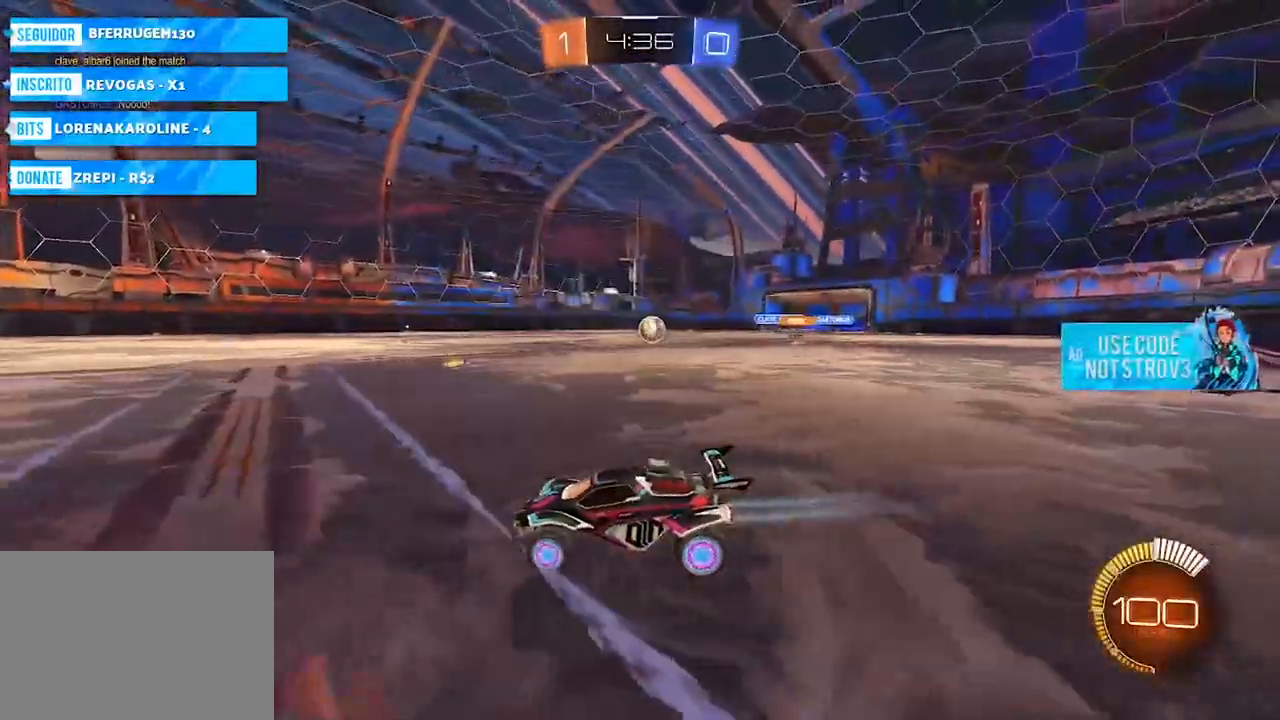
{"buttons": ["SQUARE"], "left_stick": "center", "right_stick": "center", "events": [[67, "left_stick", "right"], [167, "left_stick", "center"], [217, "left_stick", "up"], [283, "CROSS", "down"], [317, "CROSS", "up"], [350, "CROSS", "down"], [484, "CROSS", "up"], [484, "SQUARE", "down"], [500, "left_stick", "center"]]}
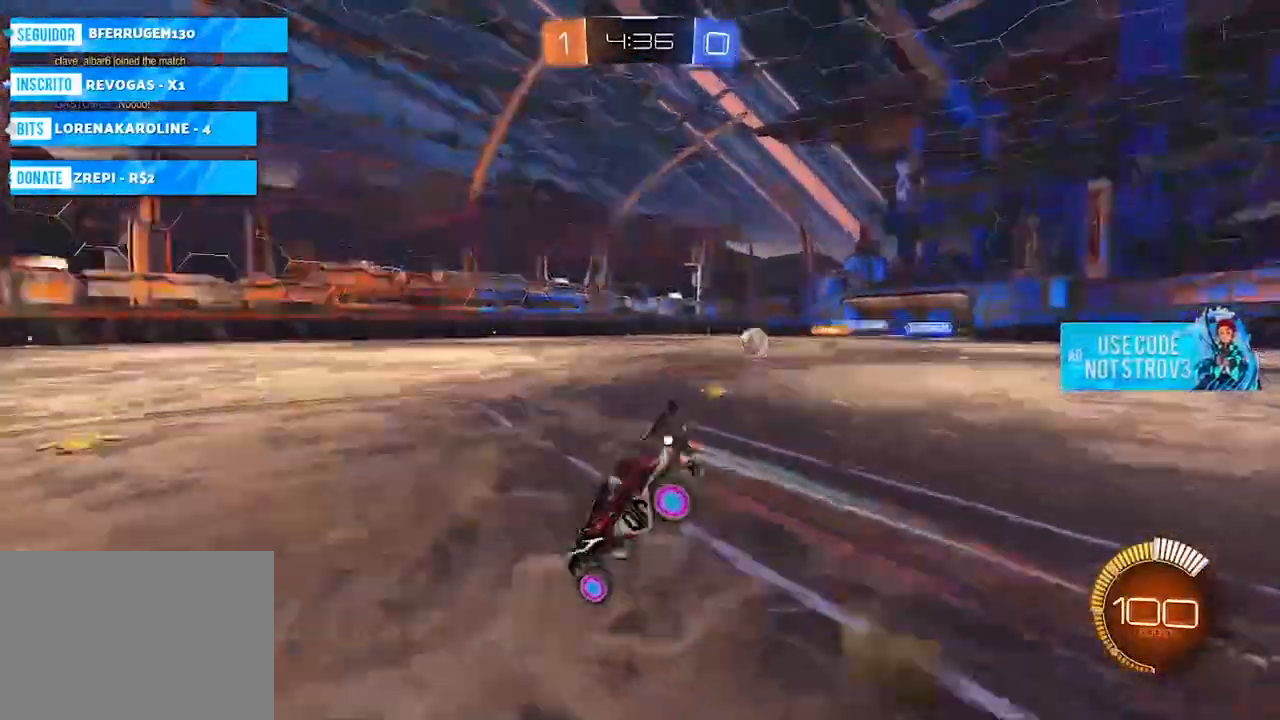
{"buttons": ["SELECT"], "left_stick": "center", "right_stick": "center", "events": [[84, "SQUARE", "up"], [134, "SELECT", "down"]]}
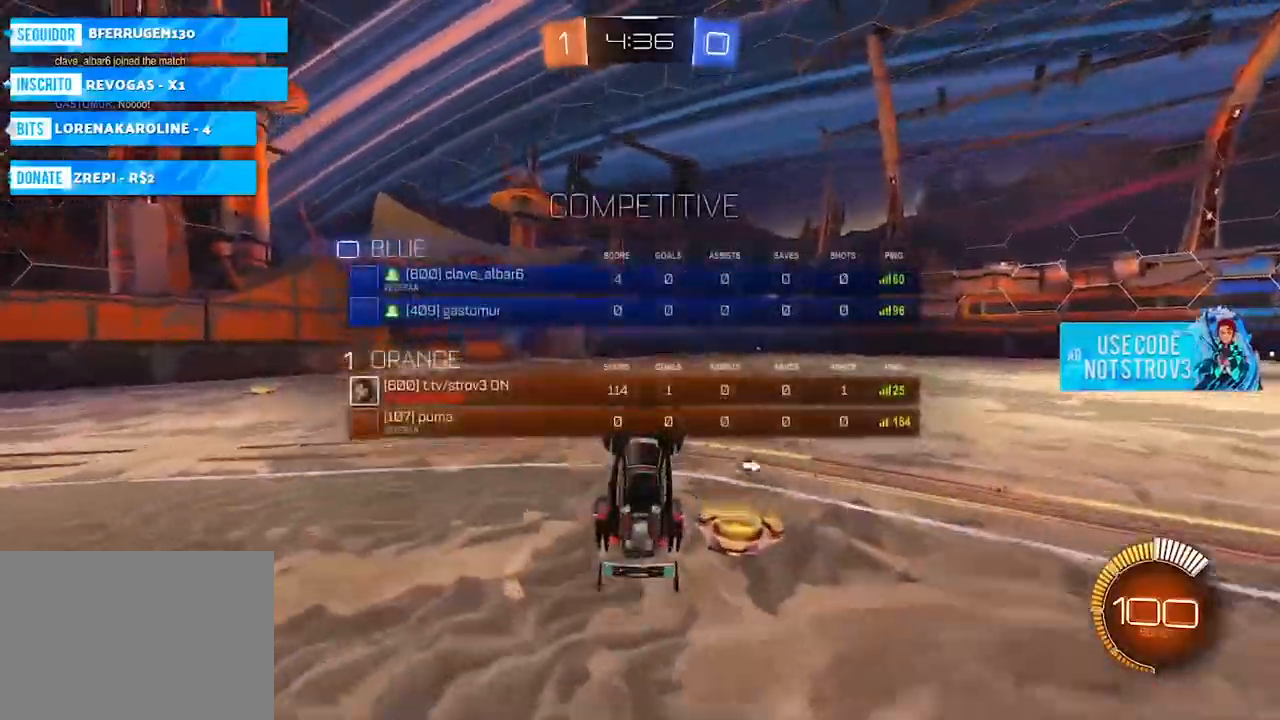
{"buttons": [], "left_stick": "down-left", "right_stick": "center", "events": [[67, "SQUARE", "down"], [167, "SELECT", "up"], [200, "SQUARE", "up"], [383, "left_stick", "down-left"]]}
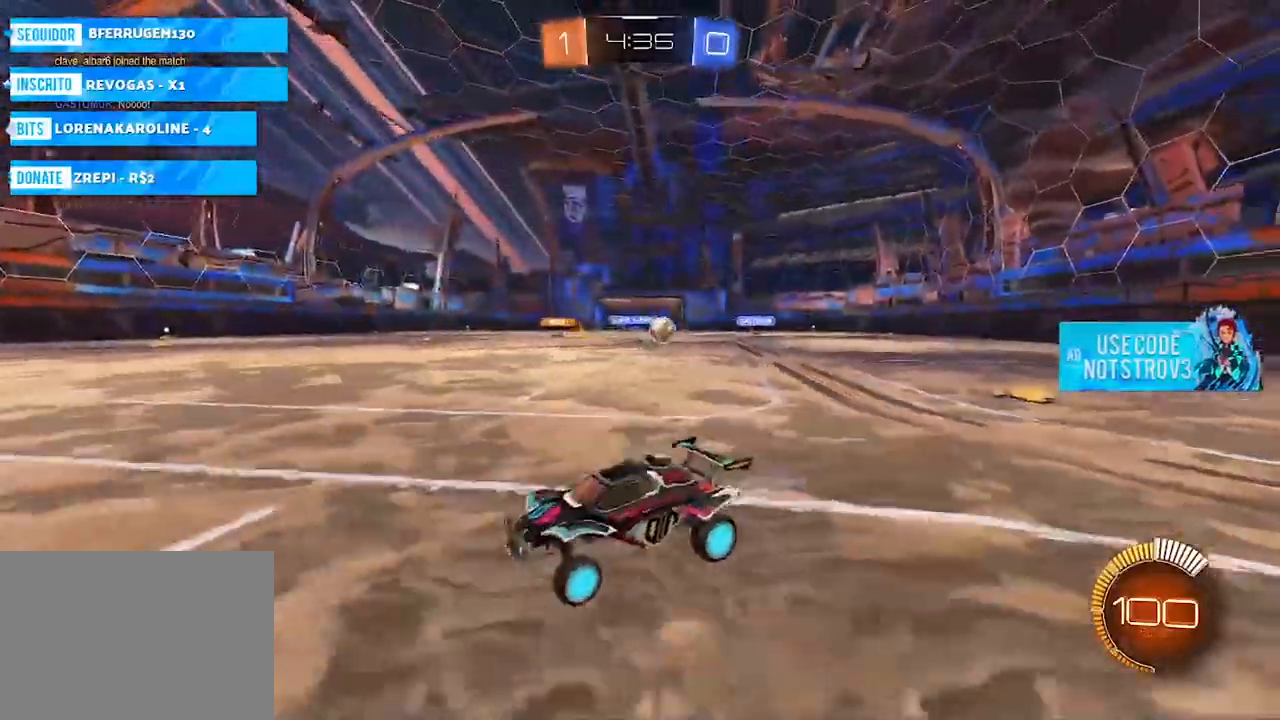
{"buttons": ["SQUARE"], "left_stick": "center", "right_stick": "center", "events": [[117, "SQUARE", "down"], [200, "left_stick", "center"], [251, "SQUARE", "up"], [251, "left_stick", "right"], [384, "SQUARE", "down"], [484, "left_stick", "center"]]}
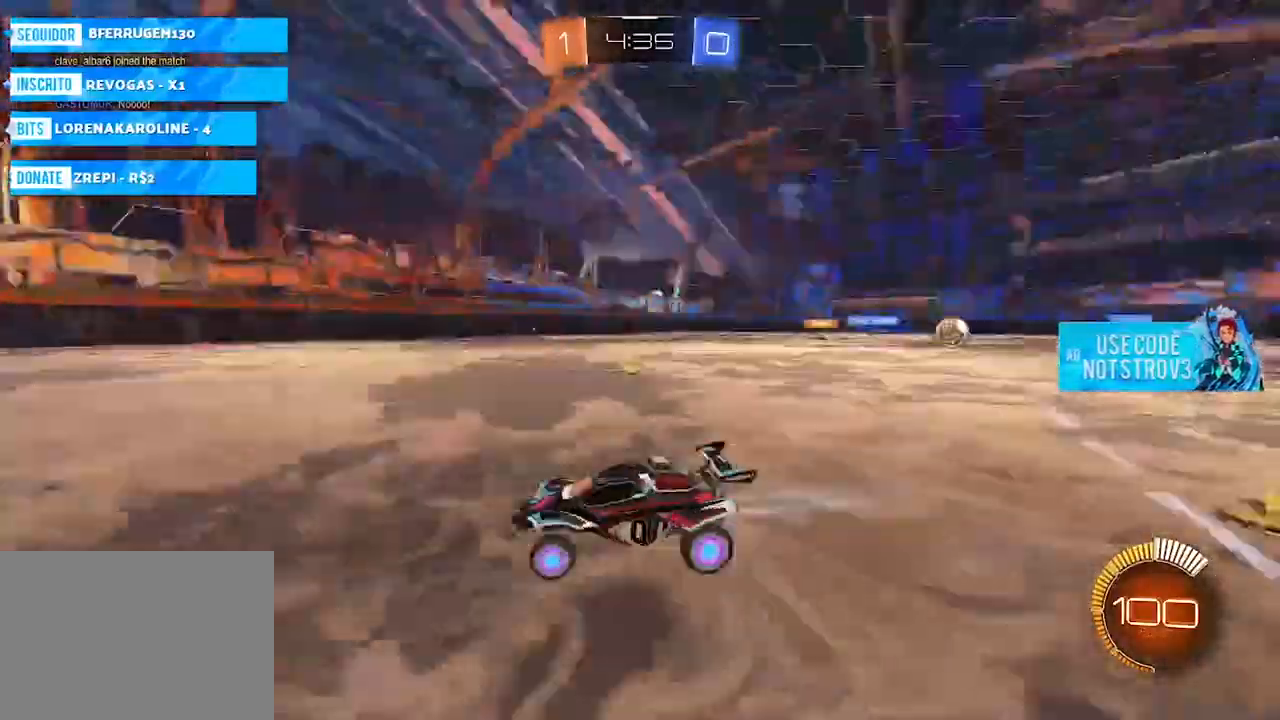
{"buttons": [], "left_stick": "left", "right_stick": "center", "events": [[50, "SQUARE", "up"], [83, "left_stick", "left"], [117, "L1", "down"], [400, "L1", "up"]]}
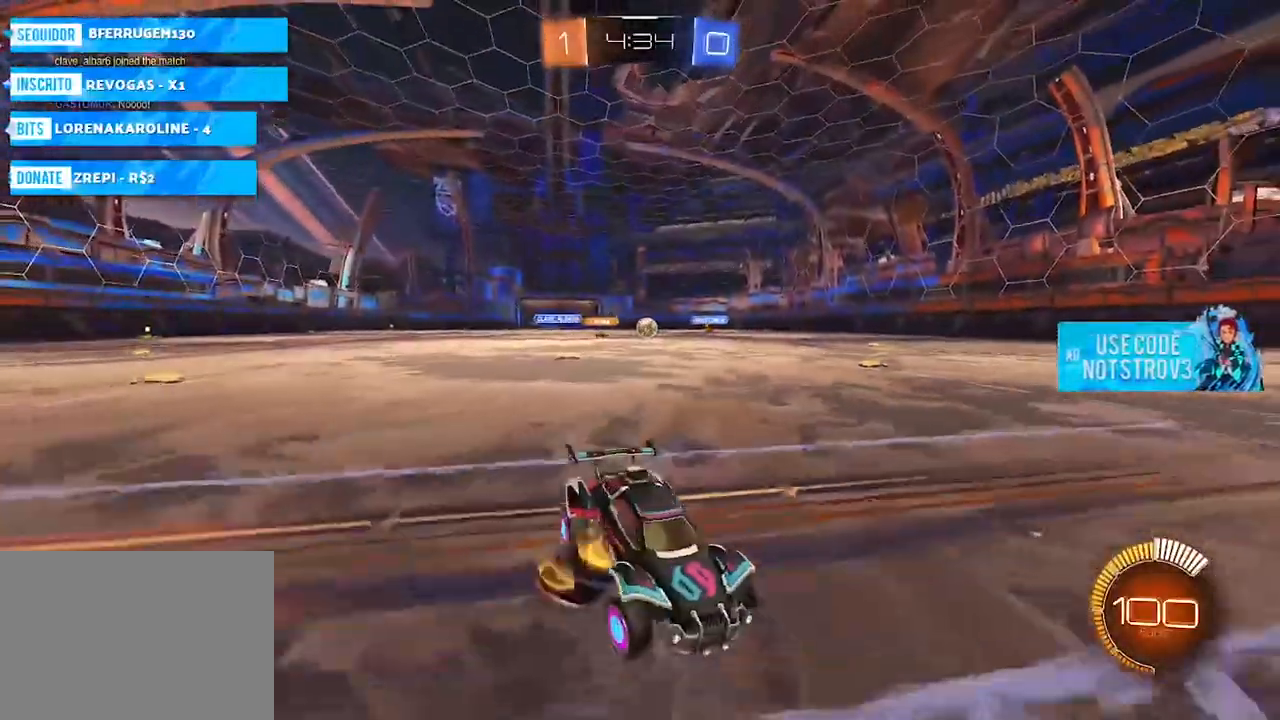
{"buttons": [], "left_stick": "left", "right_stick": "center", "events": []}
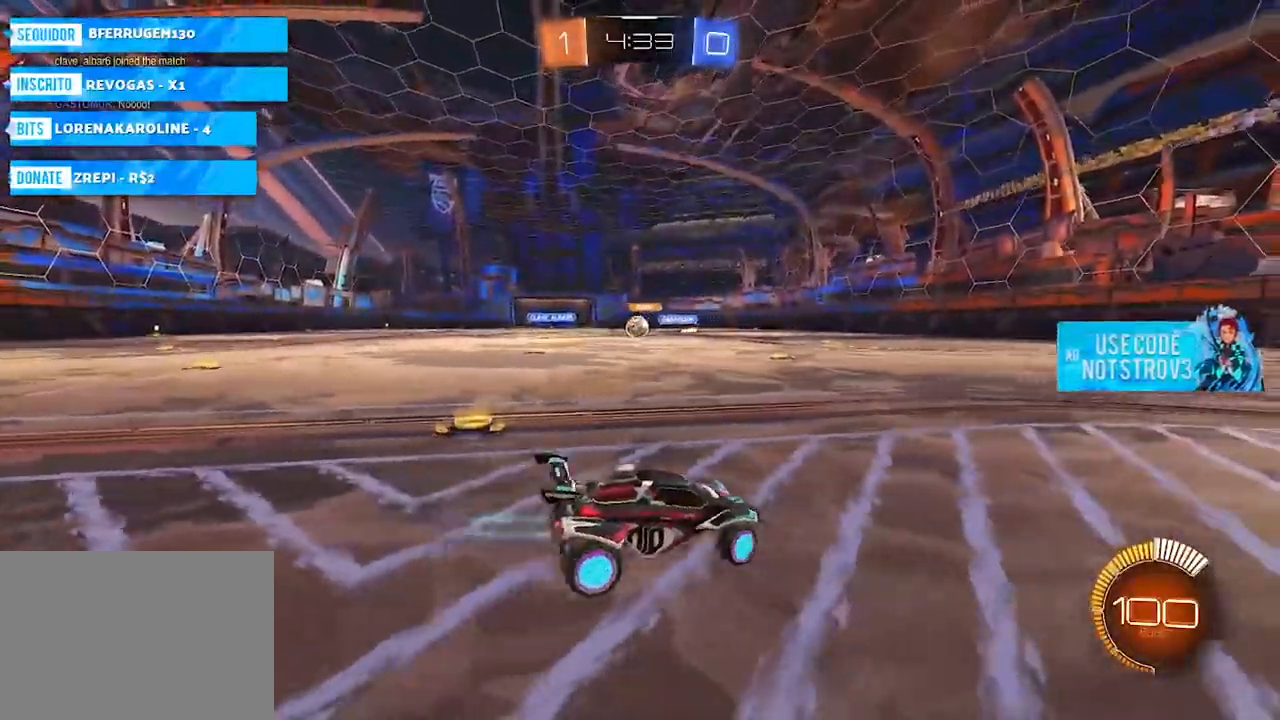
{"buttons": ["CIRCLE", "L1"], "left_stick": "up-left", "right_stick": "center", "events": [[16, "left_stick", "center"], [83, "left_stick", "left"], [217, "CIRCLE", "down"], [283, "left_stick", "down"], [367, "L1", "down"], [383, "left_stick", "up-left"]]}
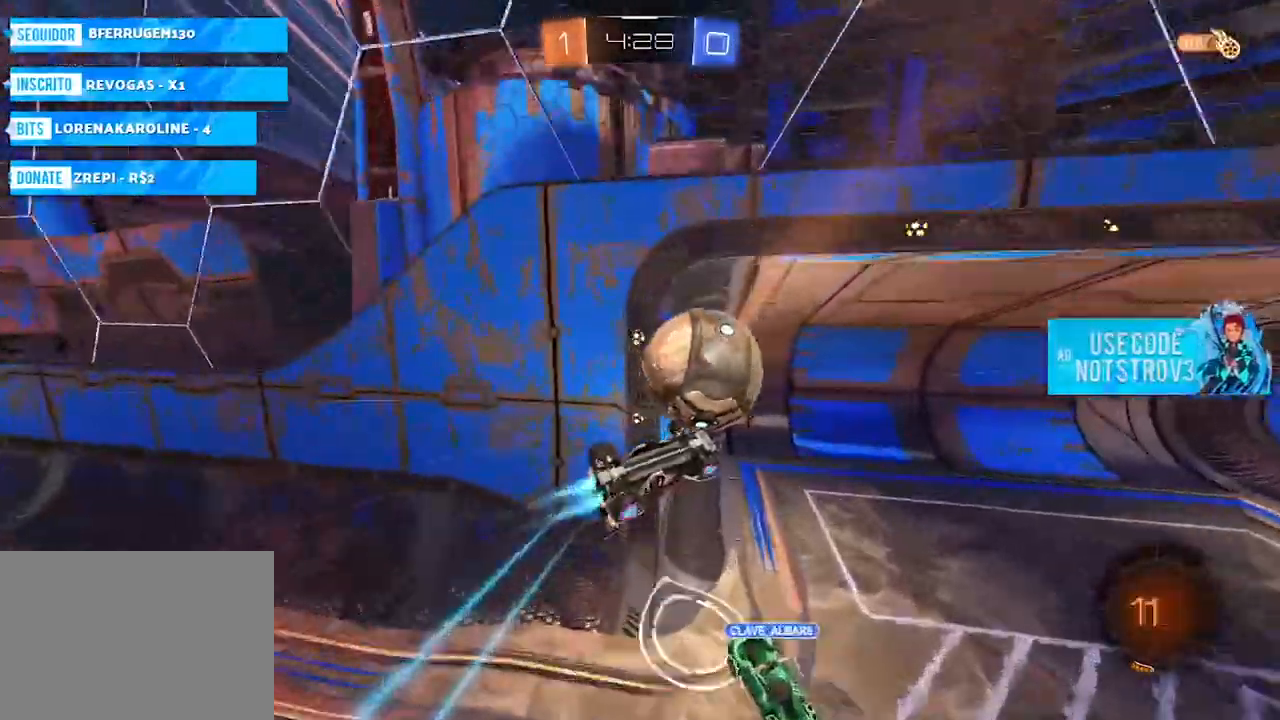
{"buttons": ["L1"], "left_stick": "down-left", "right_stick": "center", "events": [[50, "left_stick", "down-left"], [184, "CIRCLE", "up"], [284, "SQUARE", "down"], [451, "SQUARE", "up"]]}
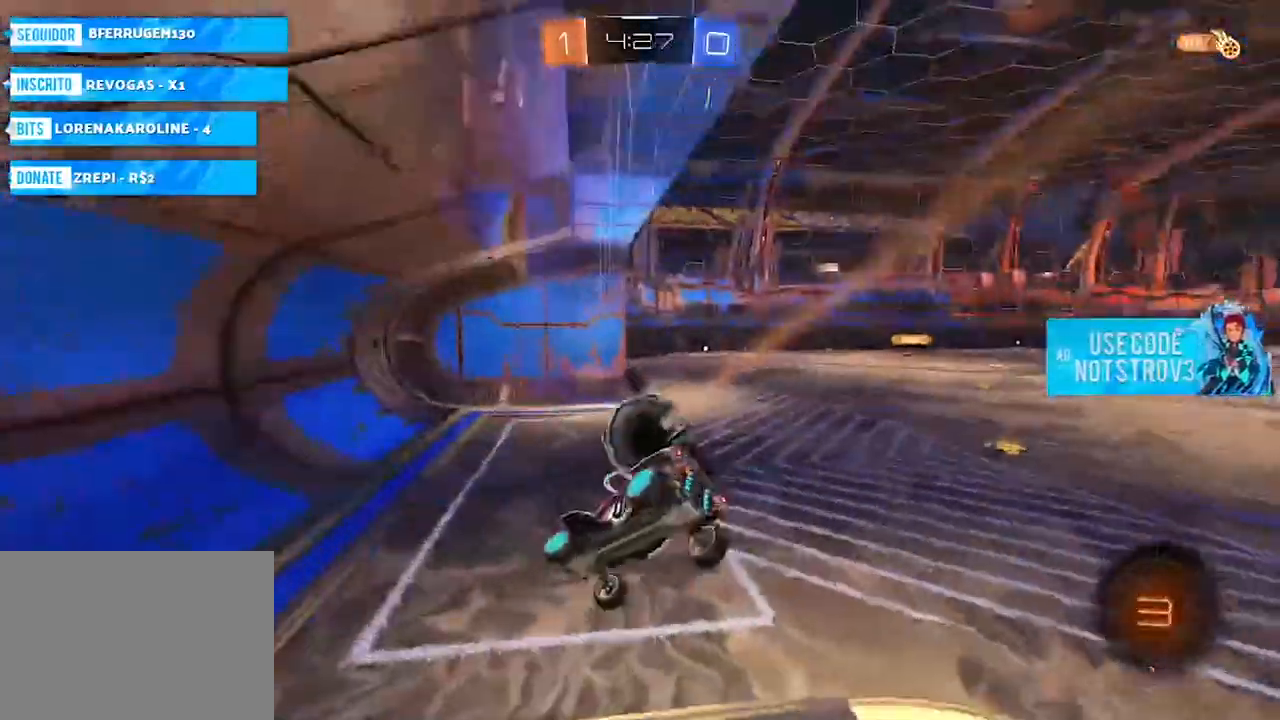
{"buttons": [], "left_stick": "right", "right_stick": "center", "events": [[150, "L1", "up"], [183, "left_stick", "center"], [267, "left_stick", "right"]]}
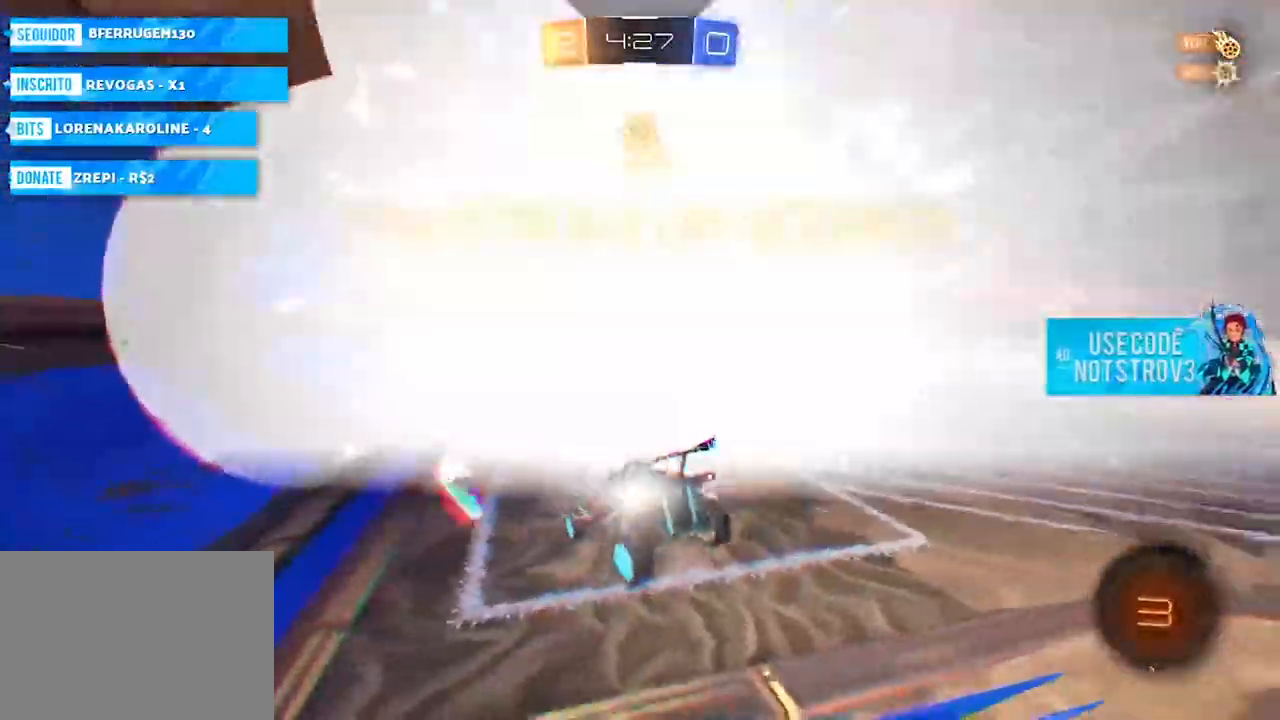
{"buttons": [], "left_stick": "up", "right_stick": "center", "events": [[184, "left_stick", "center"], [284, "left_stick", "up"]]}
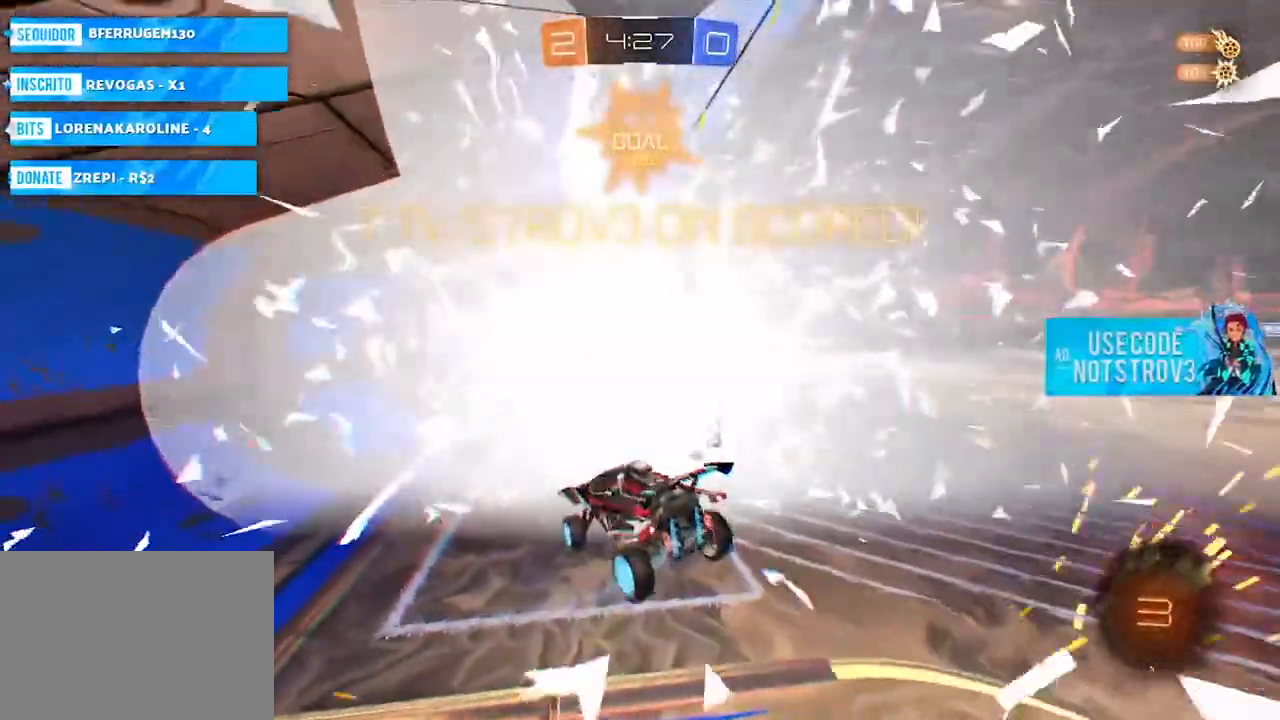
{"buttons": [], "left_stick": "down-right", "right_stick": "center", "events": [[83, "left_stick", "up-right"], [250, "left_stick", "right"], [434, "left_stick", "down-right"]]}
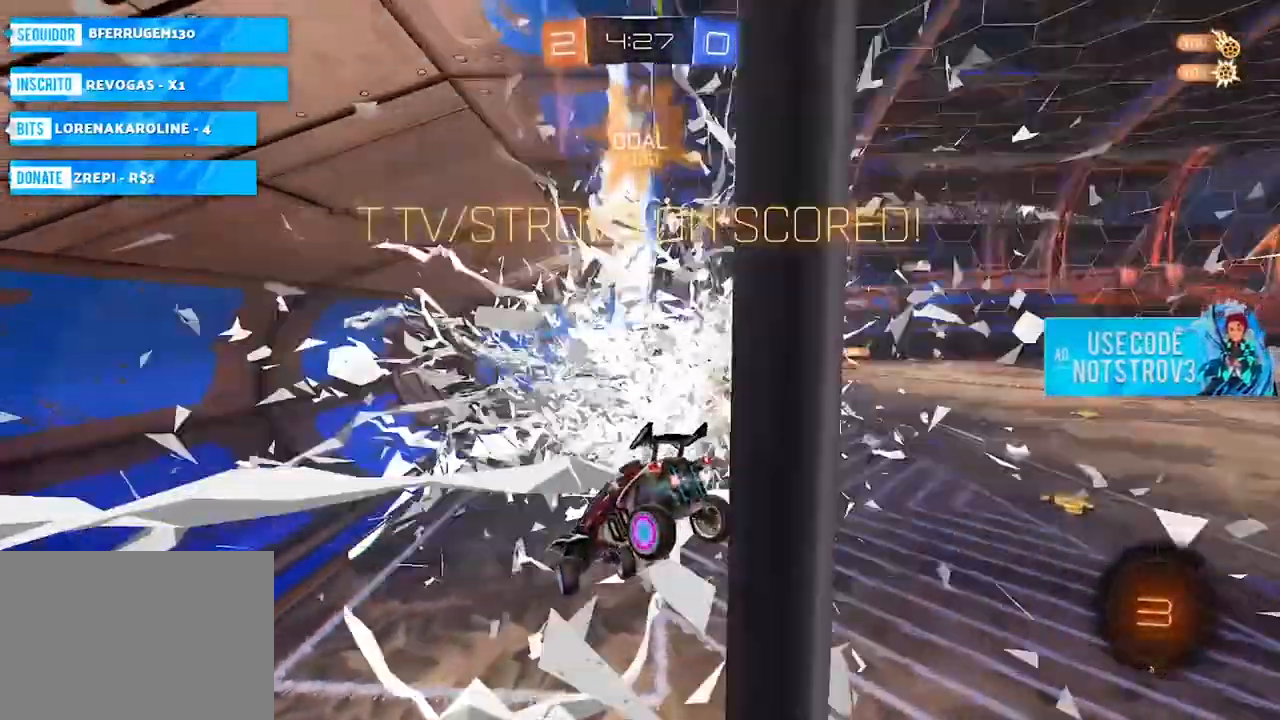
{"buttons": ["SQUARE"], "left_stick": "right", "right_stick": "center", "events": [[34, "left_stick", "center"], [200, "L1", "down"], [217, "left_stick", "down-right"], [251, "L1", "up"], [351, "left_stick", "center"], [417, "SQUARE", "down"], [451, "left_stick", "right"]]}